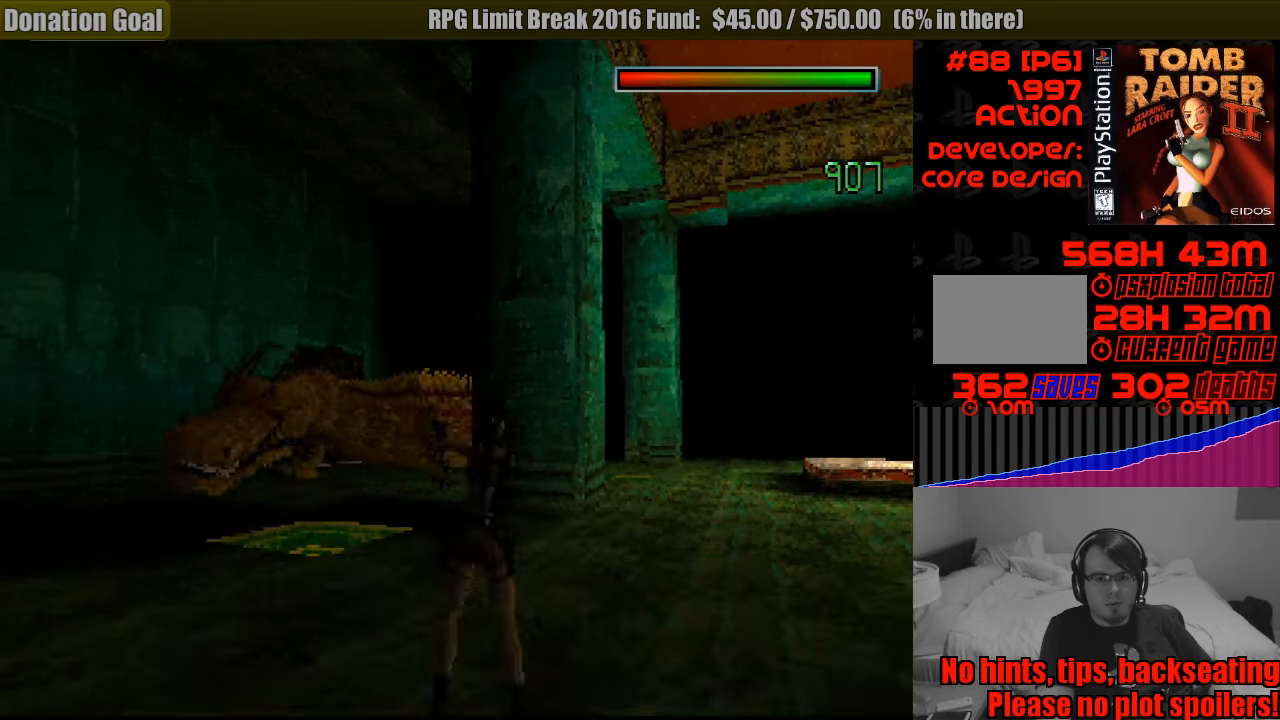
Gameplay with a controller (PlayStation layout); each line is a JSON object with the inputs held at the frame after it. "events" lists button and stick changes between this image and that frame as [ms after this image, input, new state], when the widget could be followed in between. Not read: L3 R3.
{"buttons": ["CROSS", "DPAD_UP", "DPAD_RIGHT"], "events": [[17, "DPAD_UP", "down"], [67, "DPAD_RIGHT", "up"], [167, "DPAD_RIGHT", "down"], [300, "DPAD_RIGHT", "up"], [417, "DPAD_RIGHT", "down"]]}
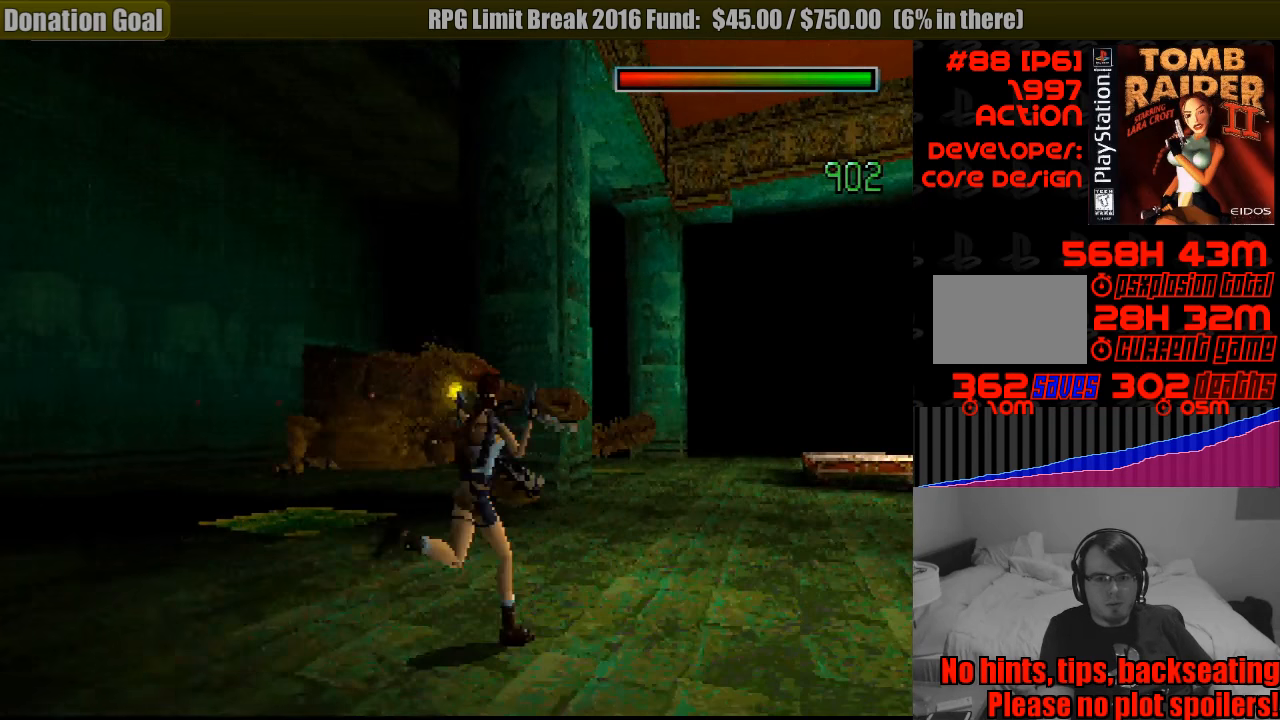
{"buttons": ["CROSS", "DPAD_UP"], "events": [[250, "DPAD_RIGHT", "up"]]}
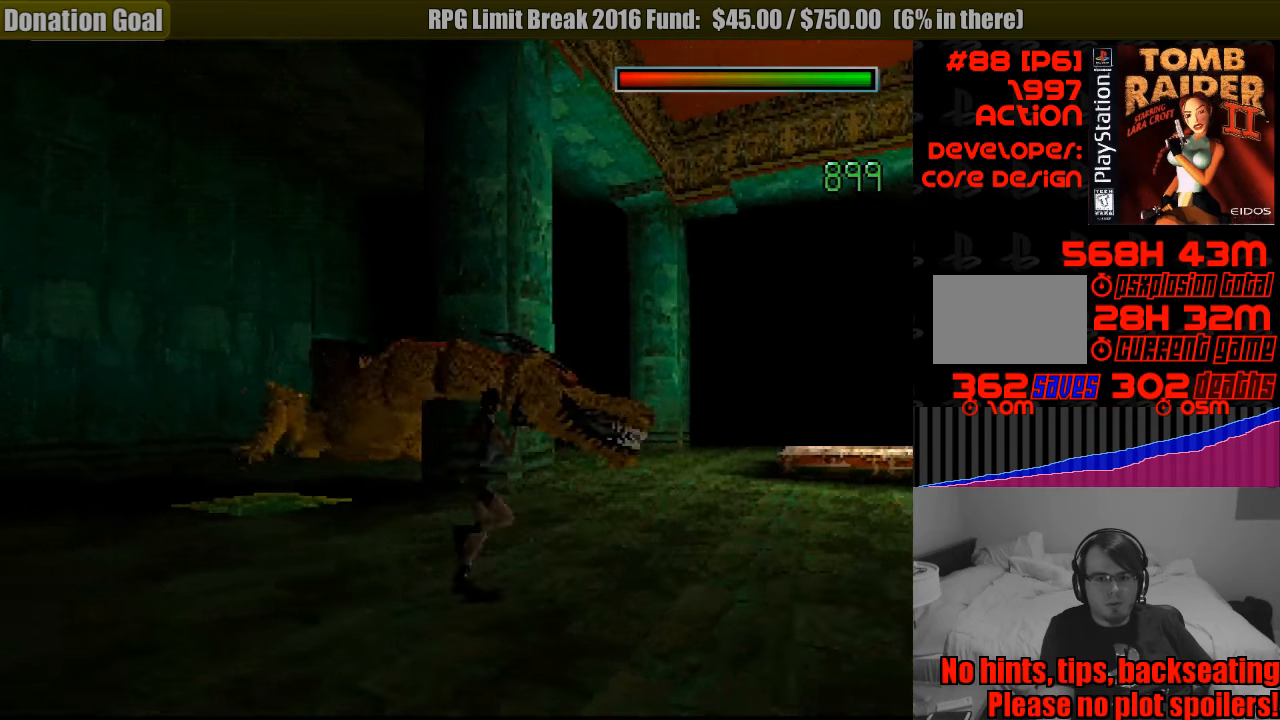
{"buttons": ["CROSS", "DPAD_UP"], "events": [[67, "CROSS", "up"], [83, "CROSS", "down"]]}
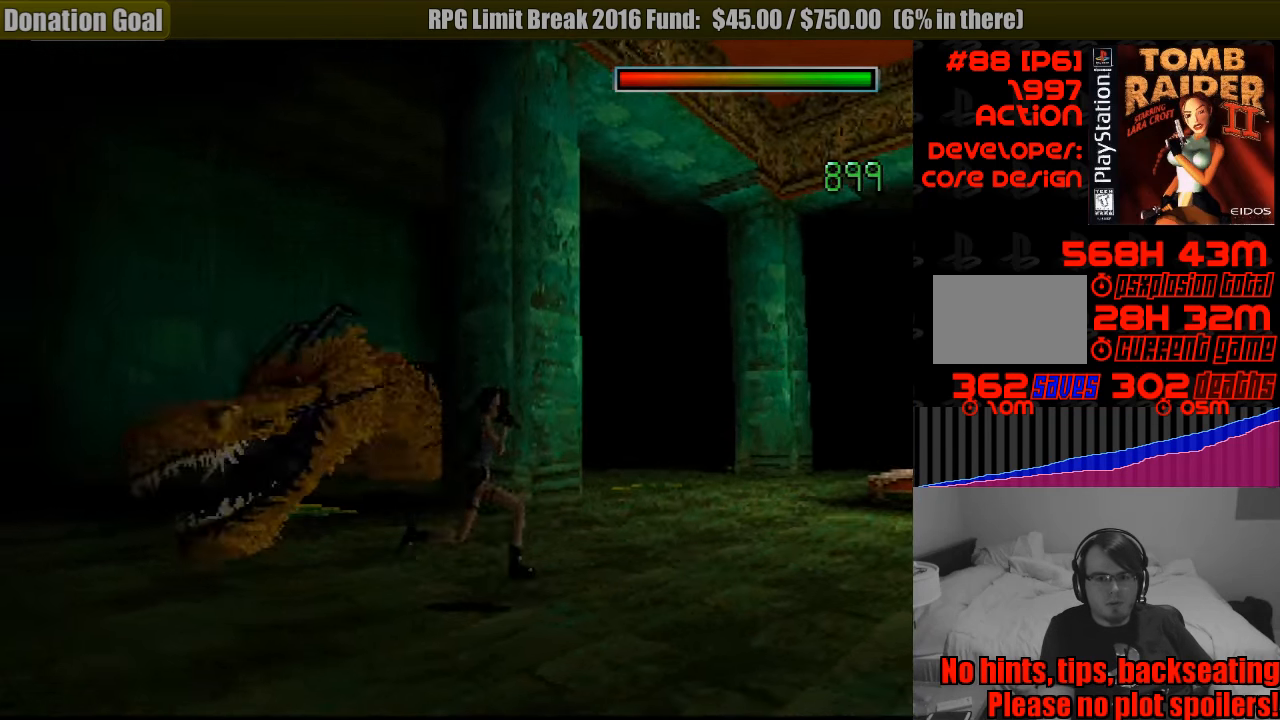
{"buttons": ["CROSS", "SQUARE", "DPAD_UP"], "events": [[267, "START", "down"], [283, "START", "up"], [483, "SQUARE", "down"]]}
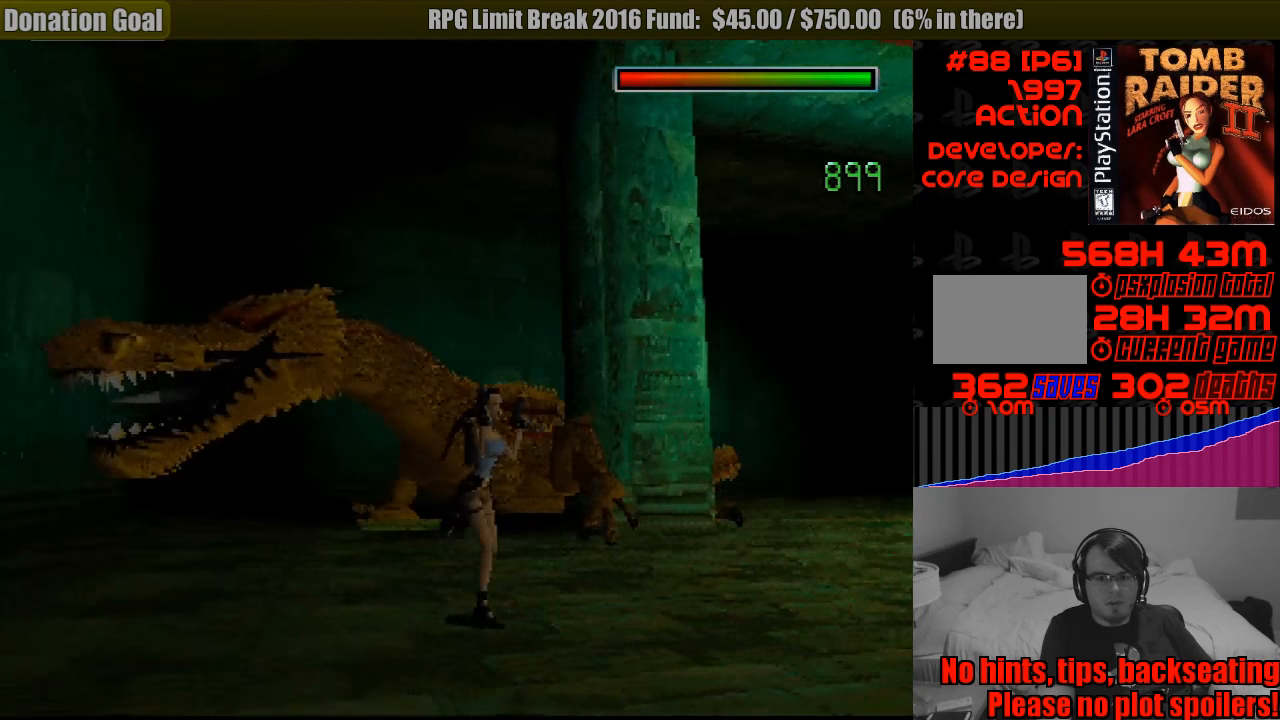
{"buttons": ["CROSS", "SQUARE", "DPAD_UP", "DPAD_LEFT"], "events": [[500, "DPAD_LEFT", "down"]]}
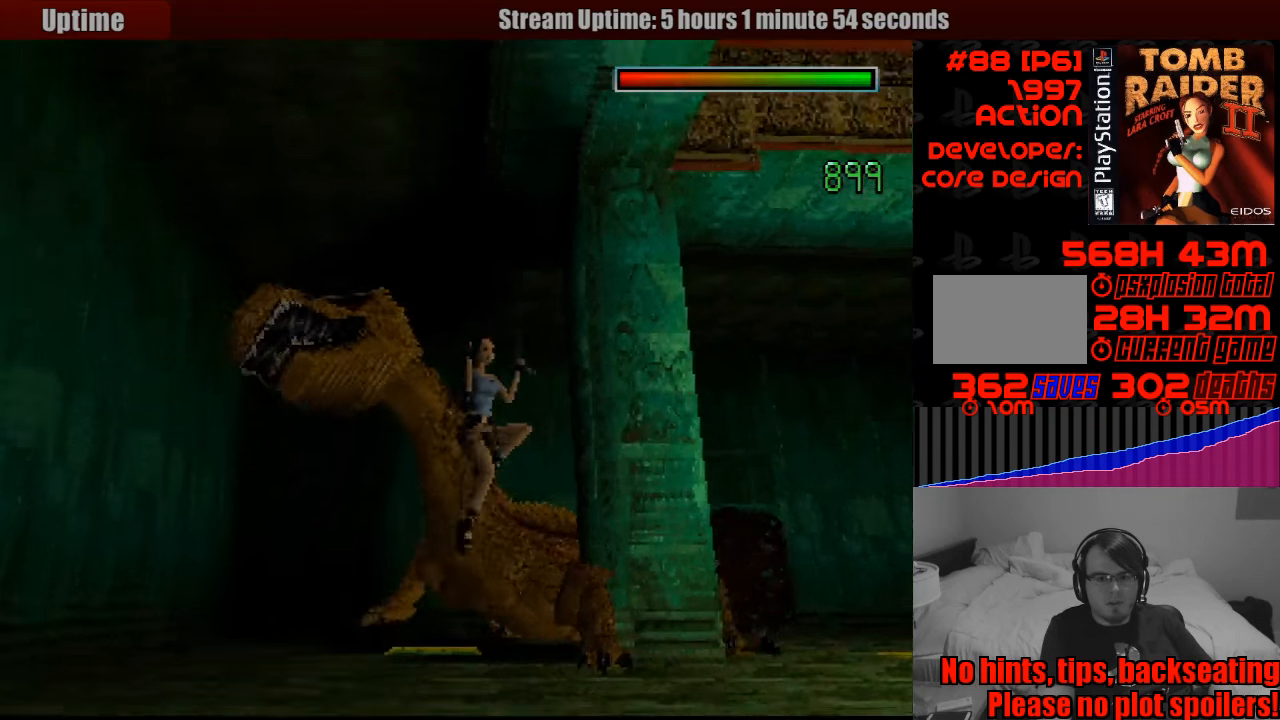
{"buttons": ["CROSS", "DPAD_UP", "DPAD_LEFT"], "events": [[150, "SQUARE", "up"], [167, "SQUARE", "down"], [200, "DPAD_LEFT", "up"], [333, "SQUARE", "up"], [400, "DPAD_LEFT", "down"]]}
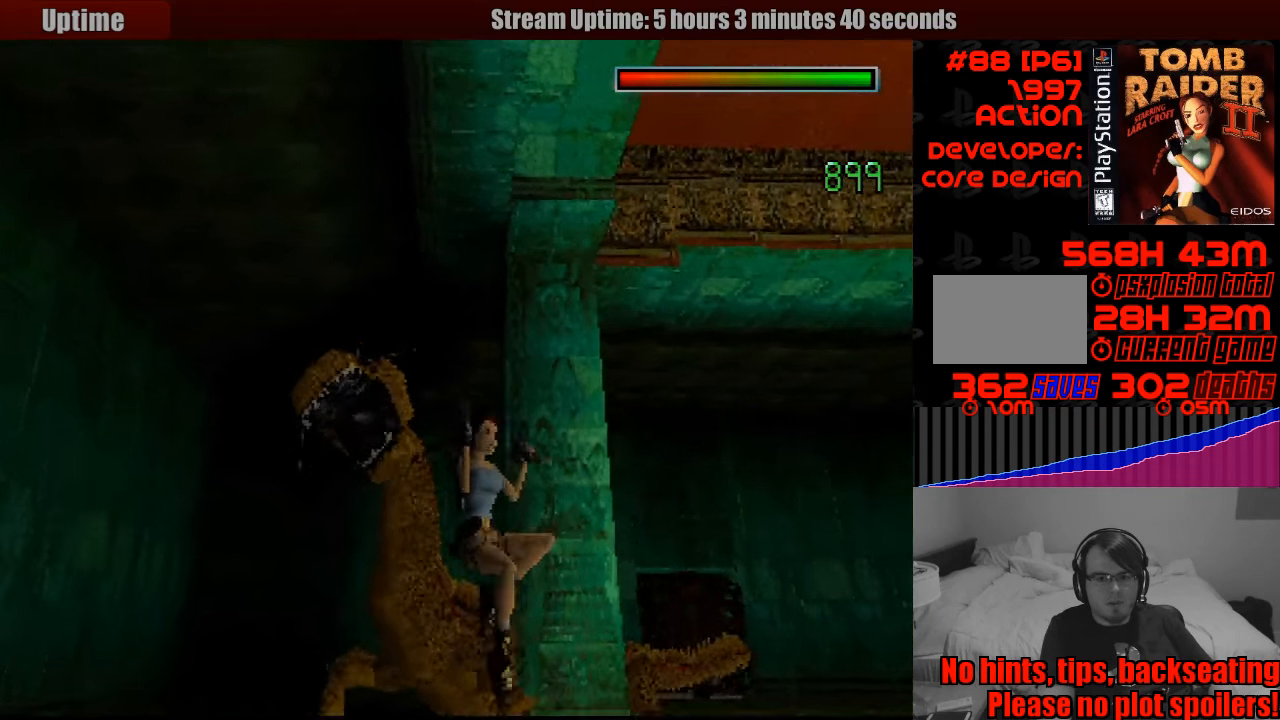
{"buttons": ["CROSS", "SQUARE", "DPAD_UP"], "events": [[50, "DPAD_LEFT", "up"], [117, "SQUARE", "down"], [417, "DPAD_LEFT", "down"], [500, "DPAD_LEFT", "up"]]}
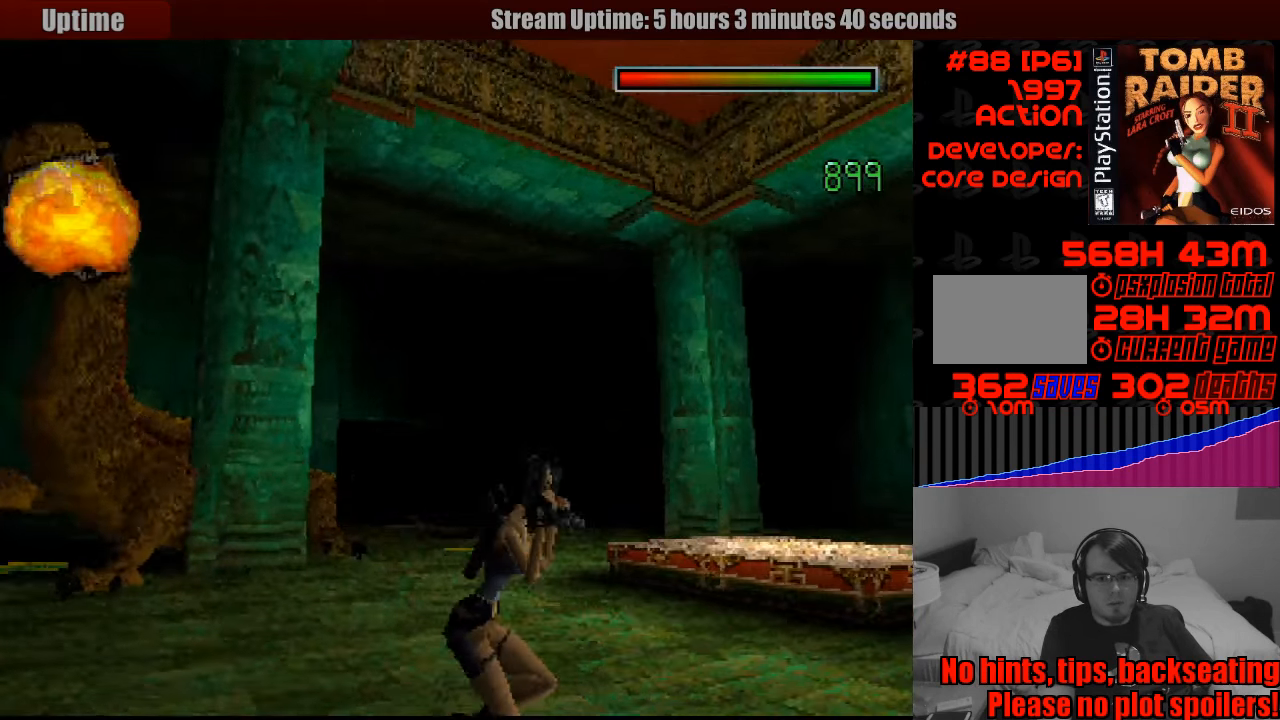
{"buttons": ["CROSS", "SQUARE", "DPAD_UP"], "events": []}
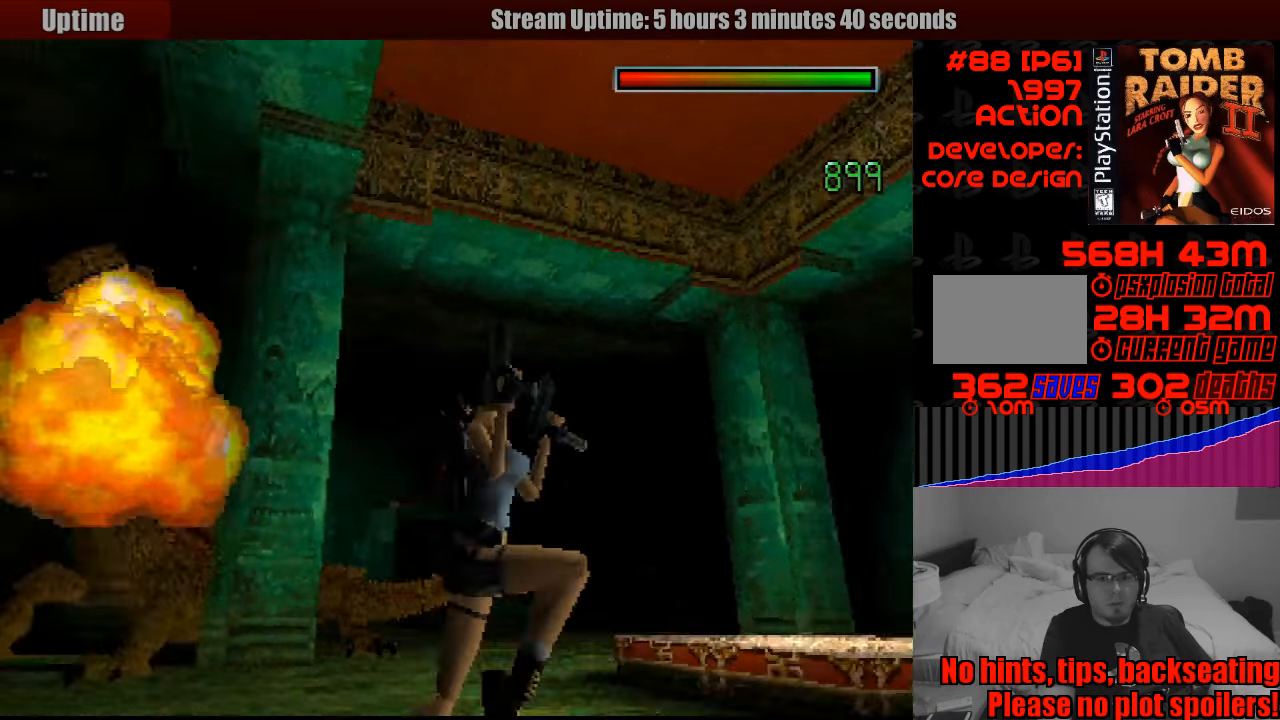
{"buttons": ["CROSS", "SQUARE", "DPAD_UP"], "events": [[166, "CIRCLE", "down"], [333, "CIRCLE", "up"]]}
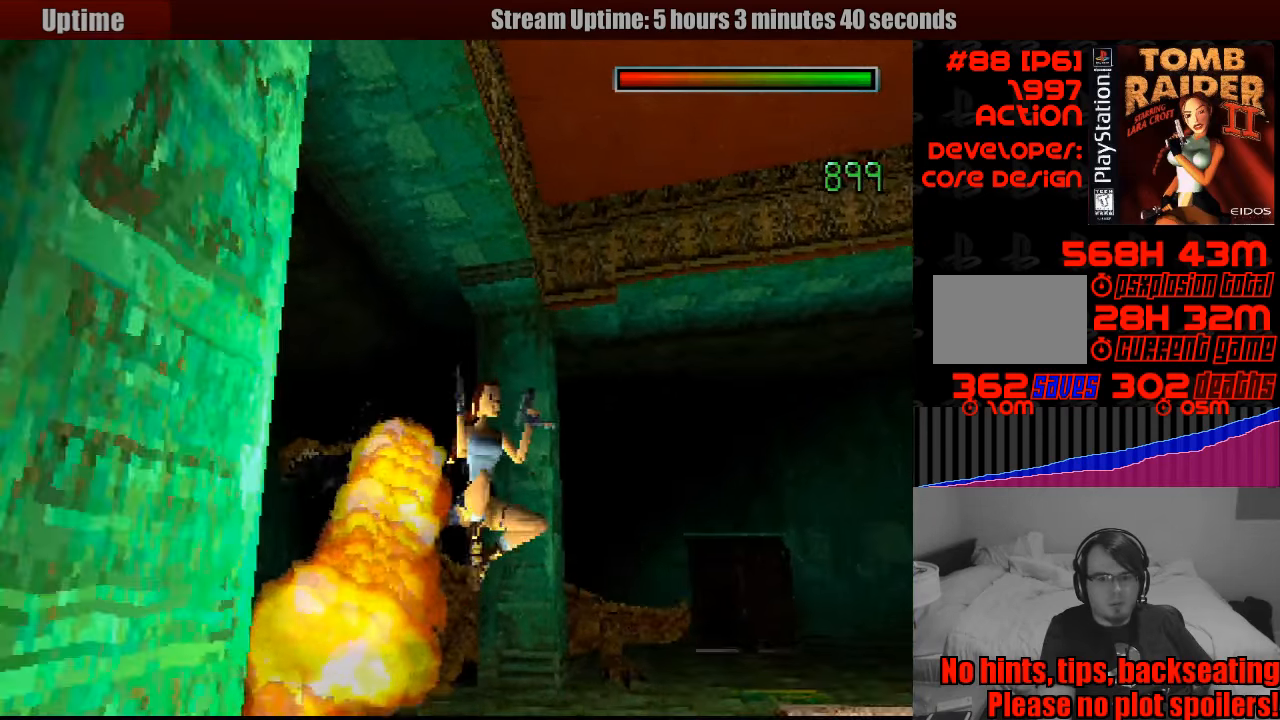
{"buttons": ["CROSS", "SQUARE", "DPAD_UP", "DPAD_RIGHT"], "events": [[66, "DPAD_UP", "up"], [450, "DPAD_UP", "down"], [500, "DPAD_RIGHT", "down"]]}
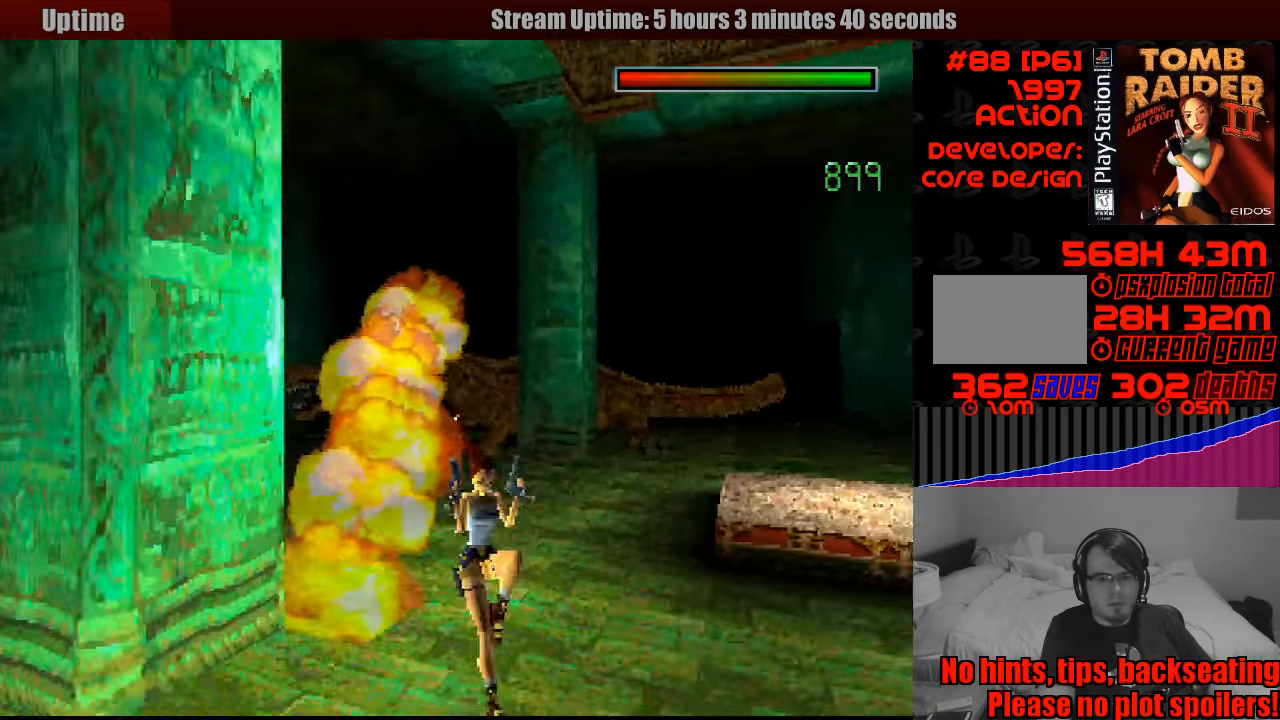
{"buttons": ["CROSS", "CIRCLE", "SQUARE", "DPAD_UP"], "events": [[33, "DPAD_RIGHT", "up"], [166, "CIRCLE", "down"]]}
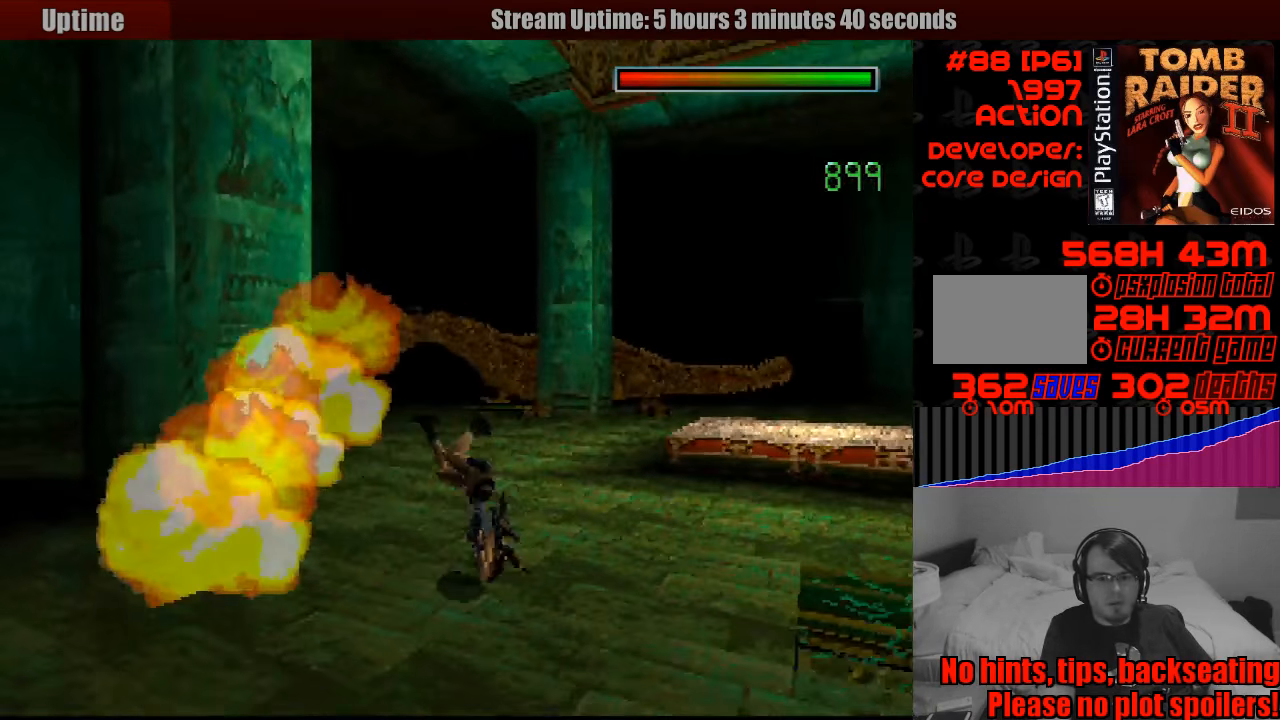
{"buttons": ["CROSS", "SQUARE", "DPAD_DOWN"], "events": [[33, "CIRCLE", "up"], [216, "DPAD_UP", "up"], [483, "DPAD_DOWN", "down"]]}
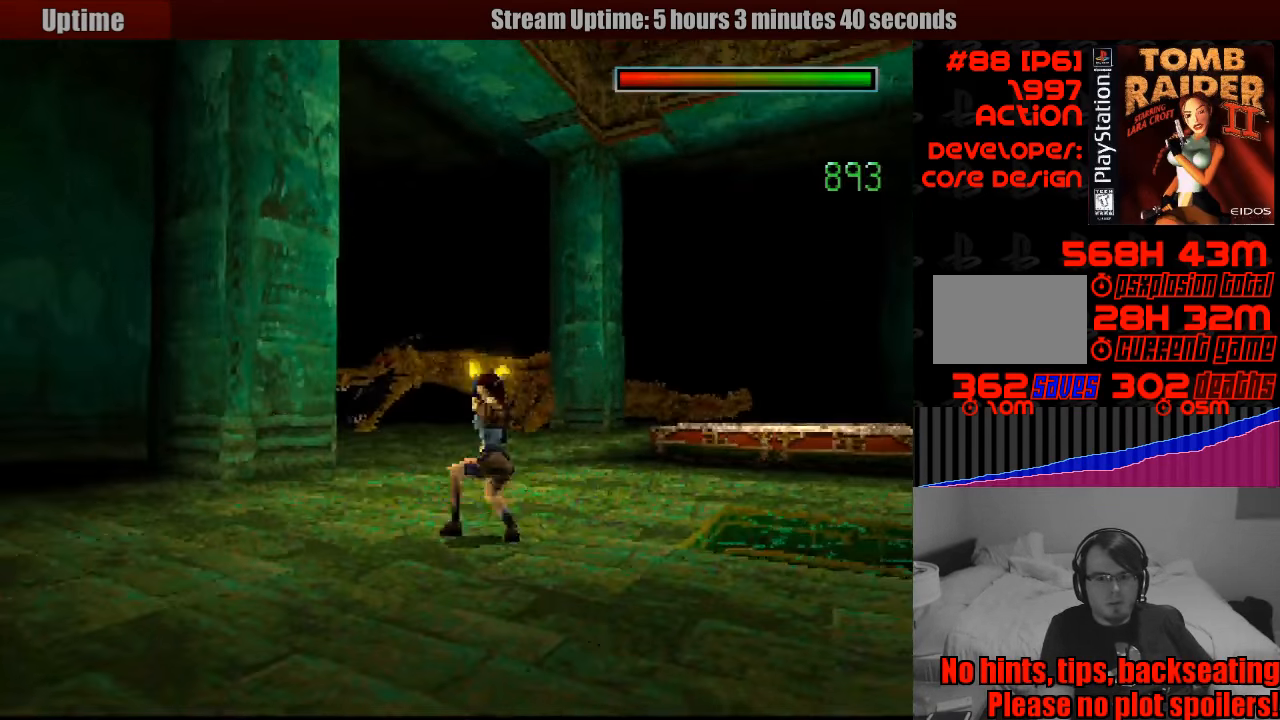
{"buttons": ["CROSS", "SQUARE", "DPAD_DOWN"], "events": []}
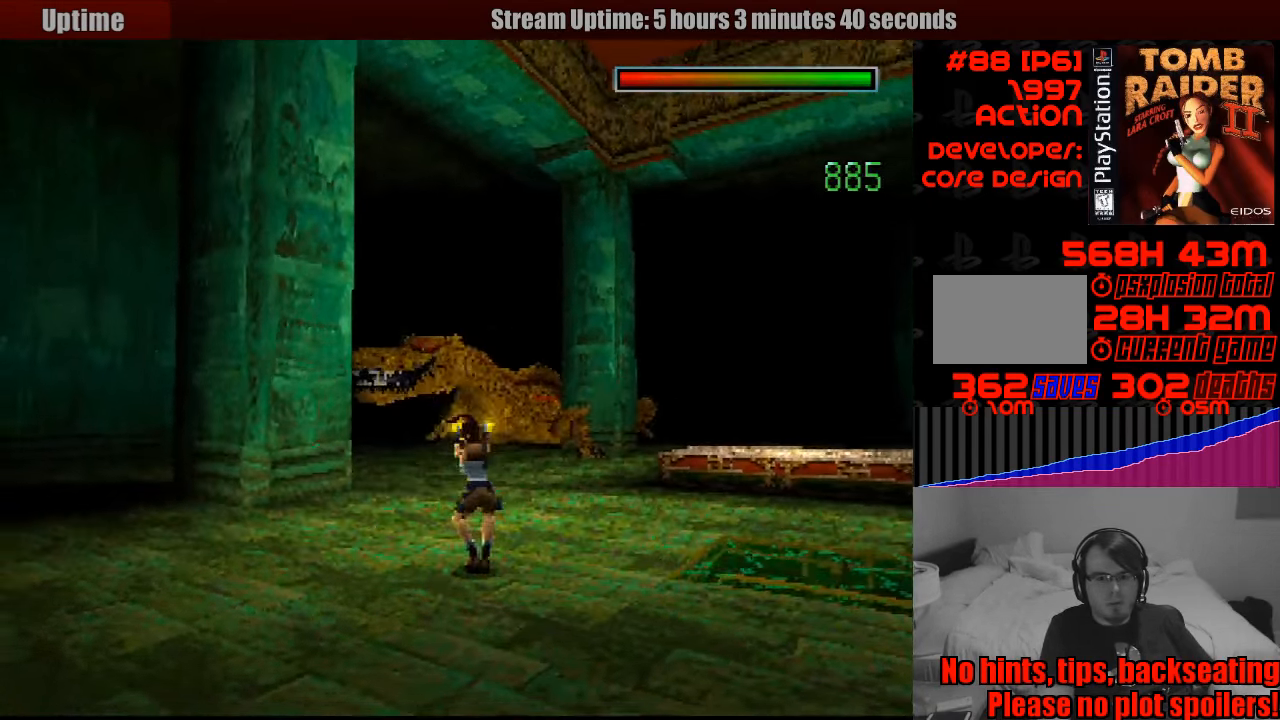
{"buttons": ["CROSS", "SQUARE", "DPAD_DOWN"], "events": []}
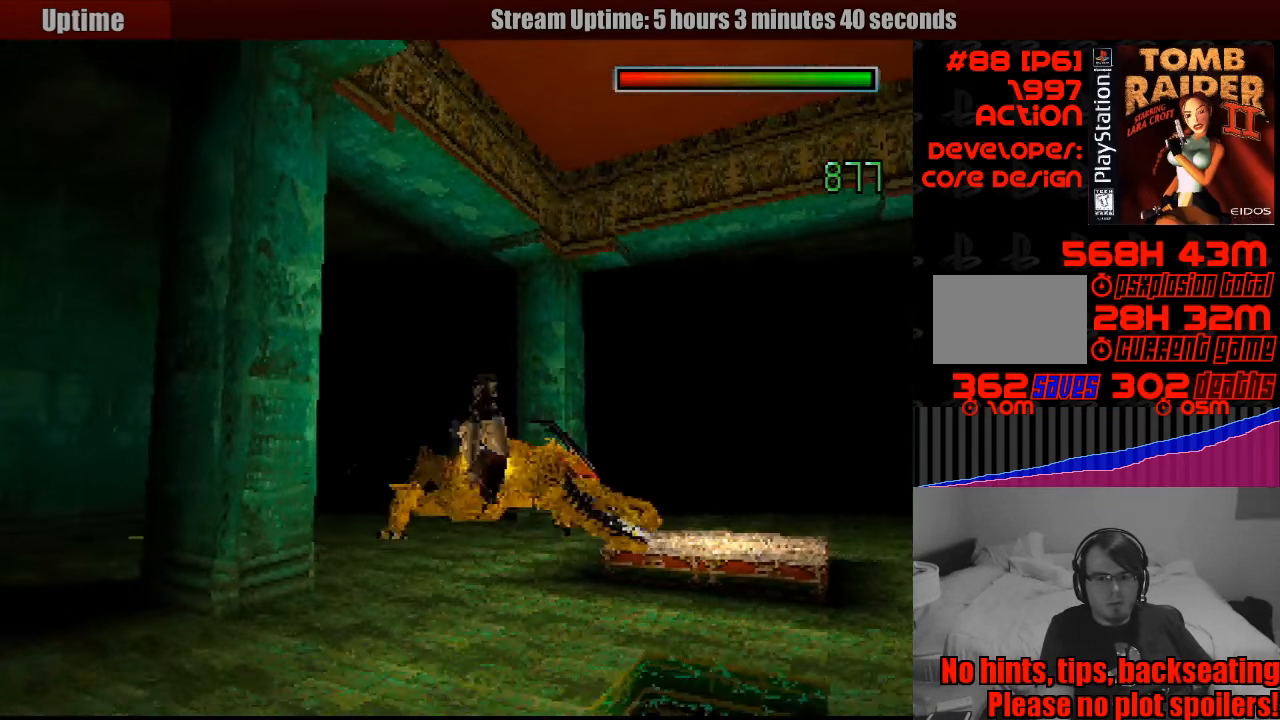
{"buttons": ["CROSS", "SQUARE", "DPAD_DOWN"], "events": []}
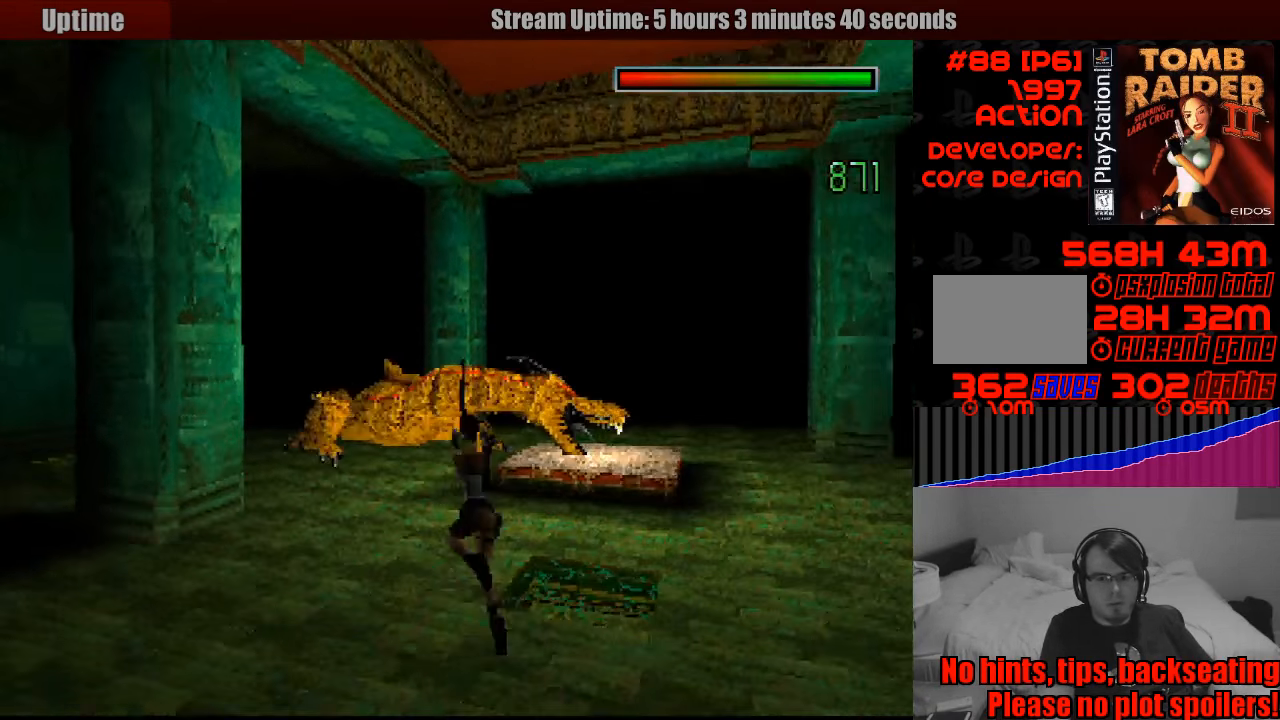
{"buttons": ["CROSS", "SQUARE", "DPAD_DOWN", "DPAD_RIGHT"], "events": [[450, "DPAD_RIGHT", "down"]]}
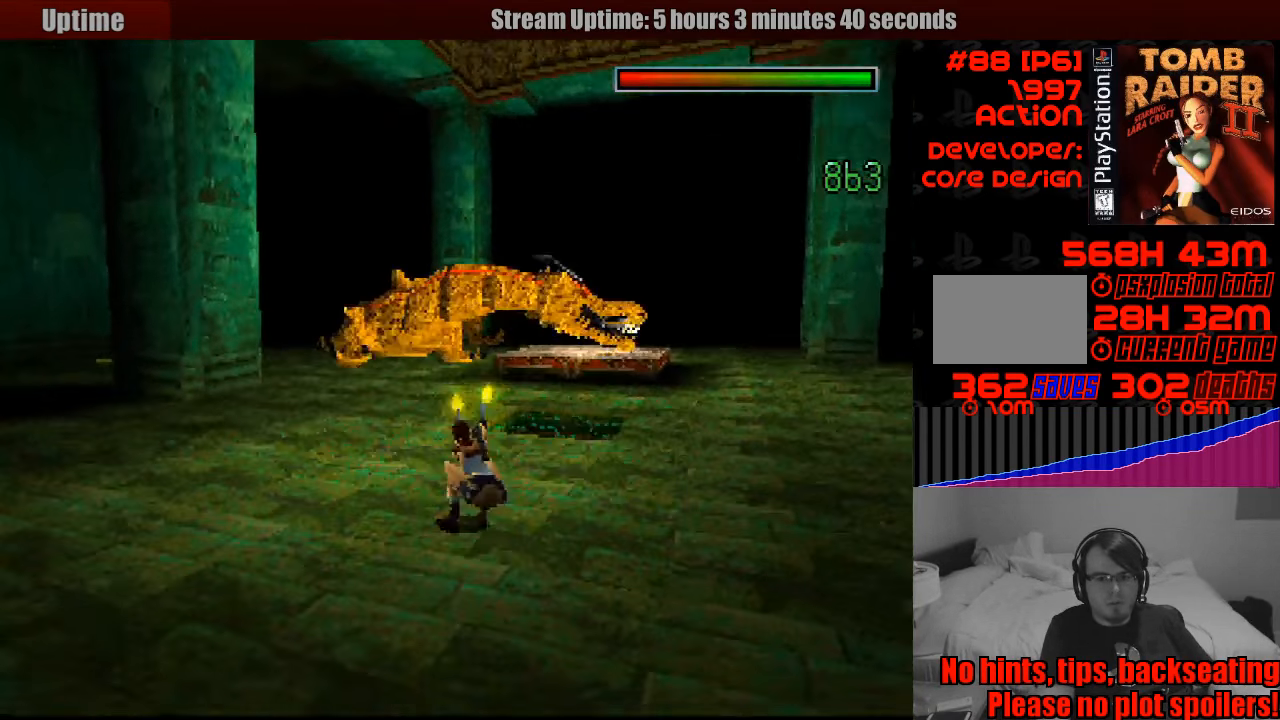
{"buttons": ["CROSS", "SQUARE", "DPAD_DOWN", "DPAD_RIGHT"], "events": []}
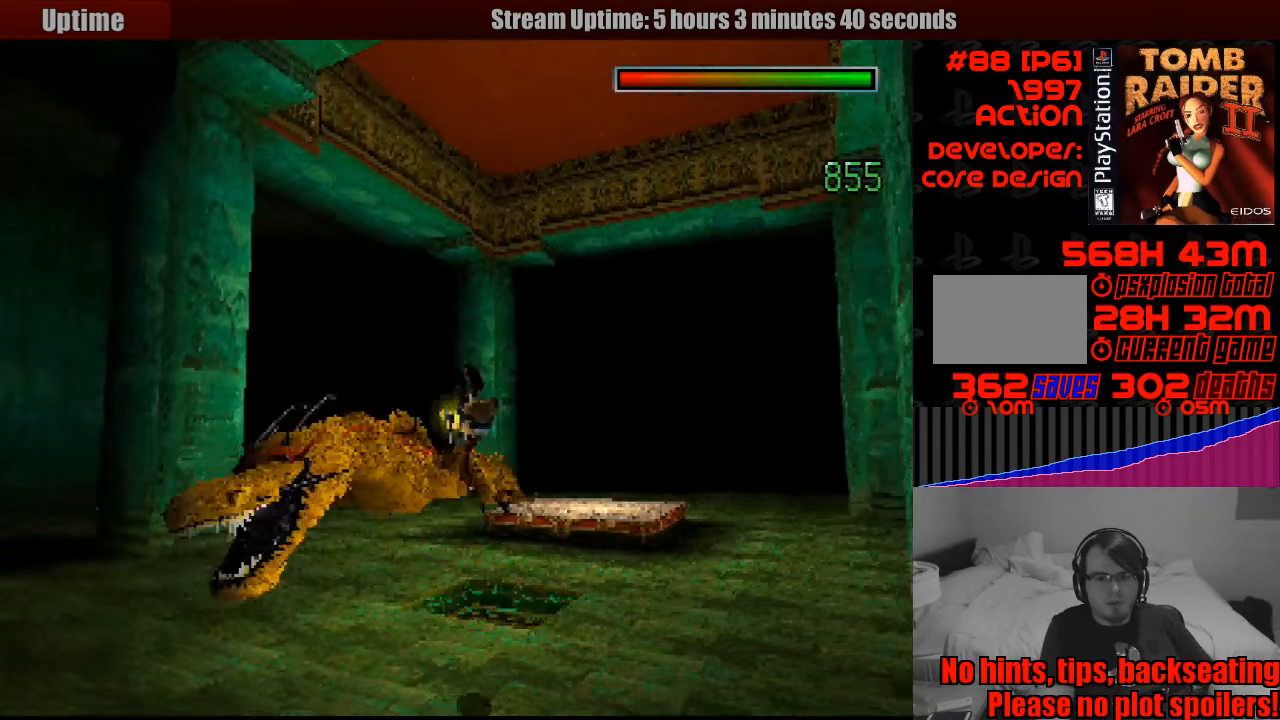
{"buttons": ["CROSS", "SQUARE", "DPAD_DOWN", "DPAD_RIGHT"], "events": [[150, "DPAD_DOWN", "up"], [166, "DPAD_DOWN", "down"]]}
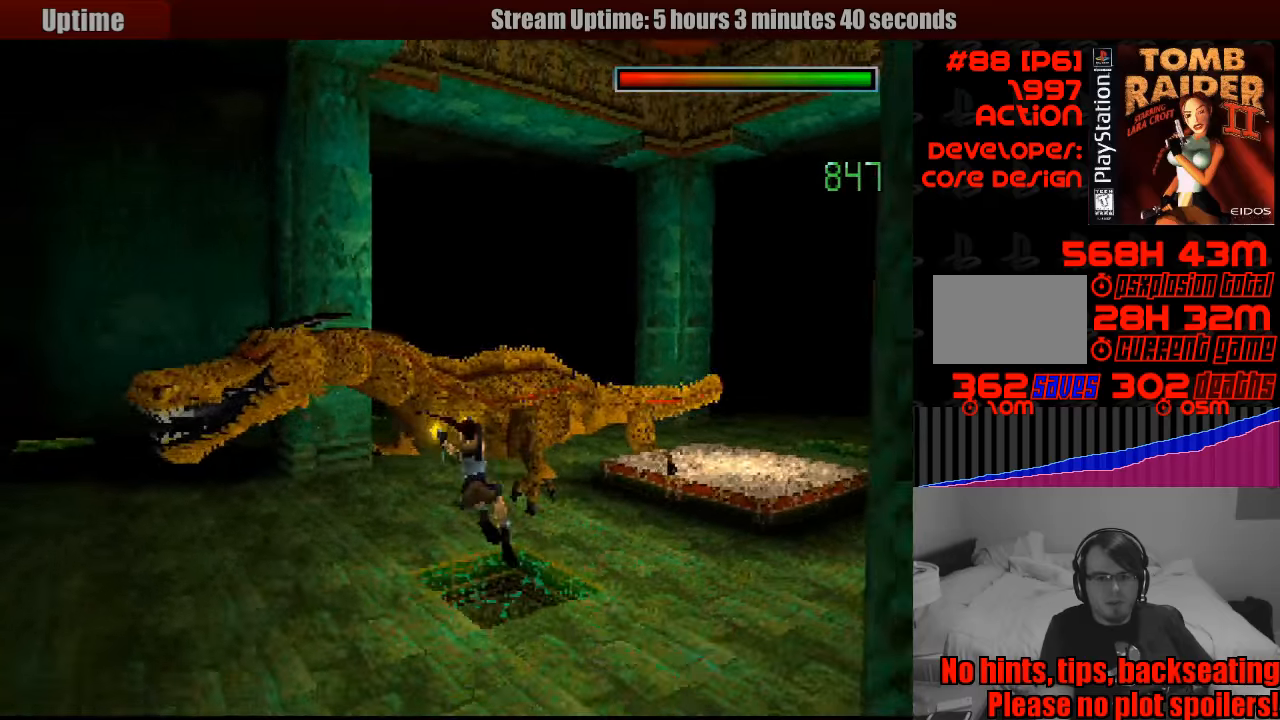
{"buttons": ["CROSS", "SQUARE", "DPAD_DOWN"], "events": [[133, "SQUARE", "up"], [150, "SQUARE", "down"], [167, "DPAD_RIGHT", "up"]]}
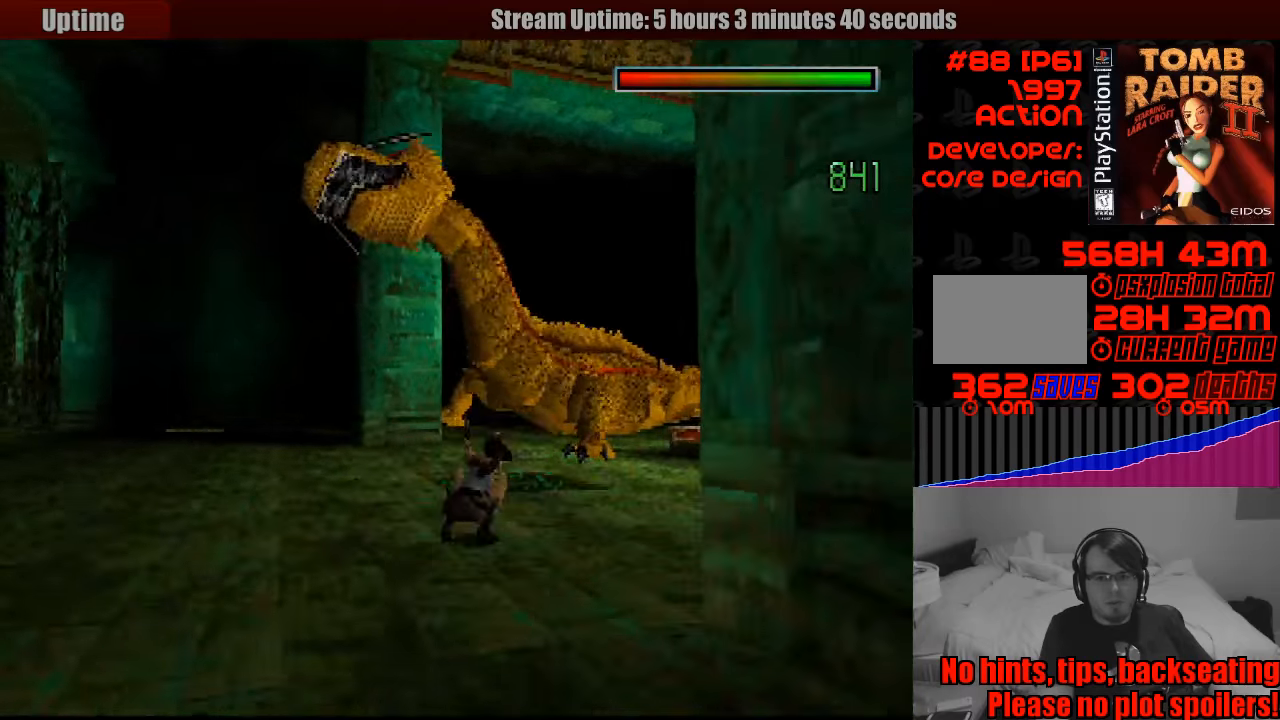
{"buttons": ["CROSS", "SQUARE", "DPAD_DOWN"], "events": [[317, "DPAD_RIGHT", "down"], [333, "DPAD_RIGHT", "up"]]}
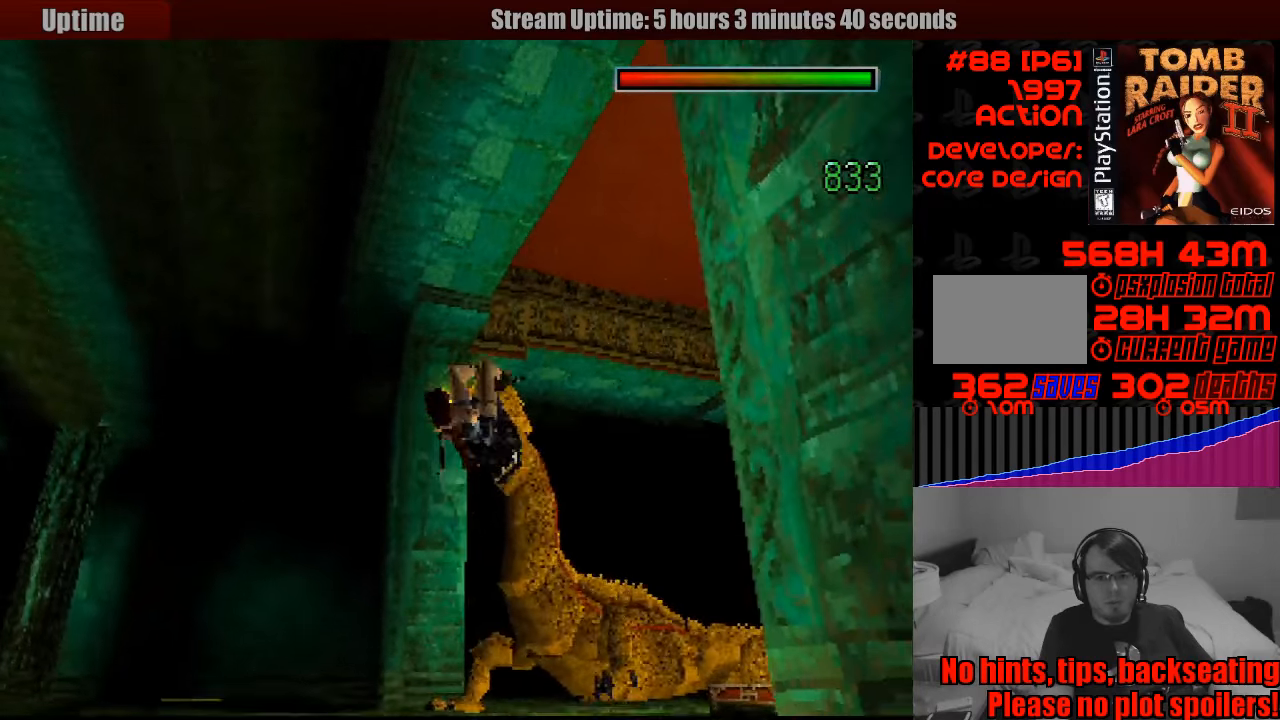
{"buttons": ["CROSS", "SQUARE", "DPAD_DOWN"], "events": []}
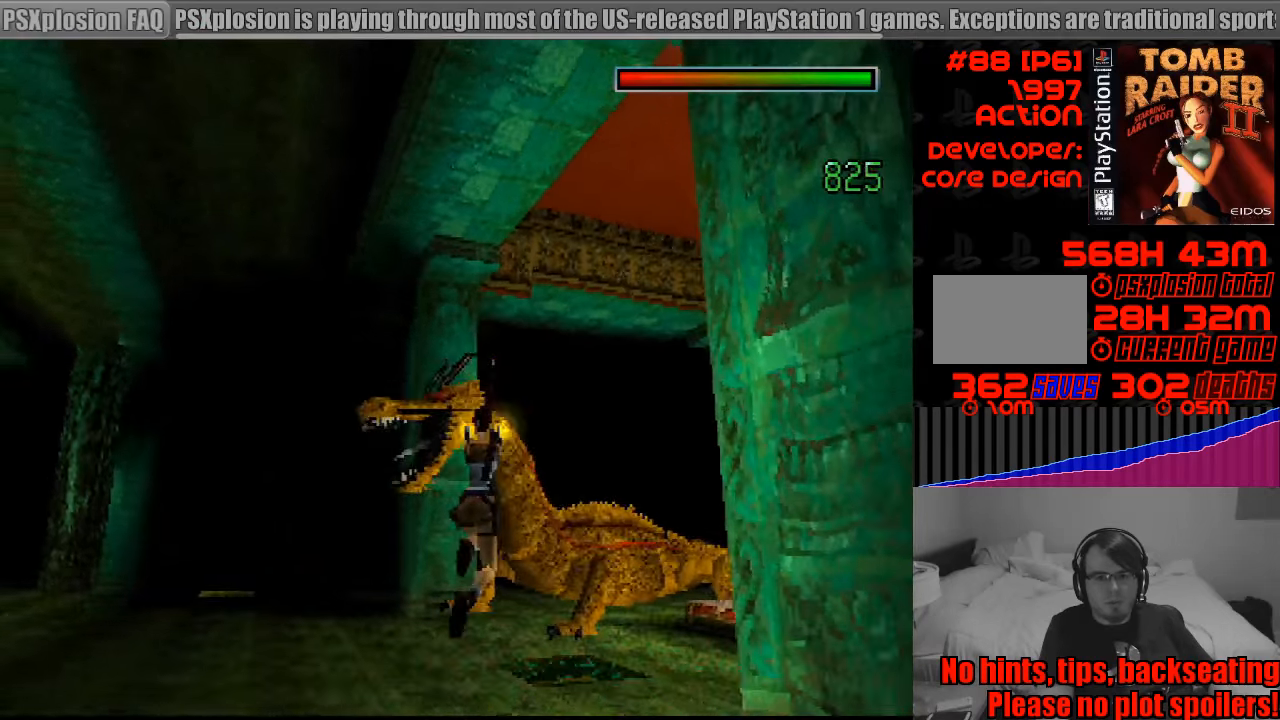
{"buttons": ["CROSS", "SQUARE", "DPAD_DOWN"], "events": []}
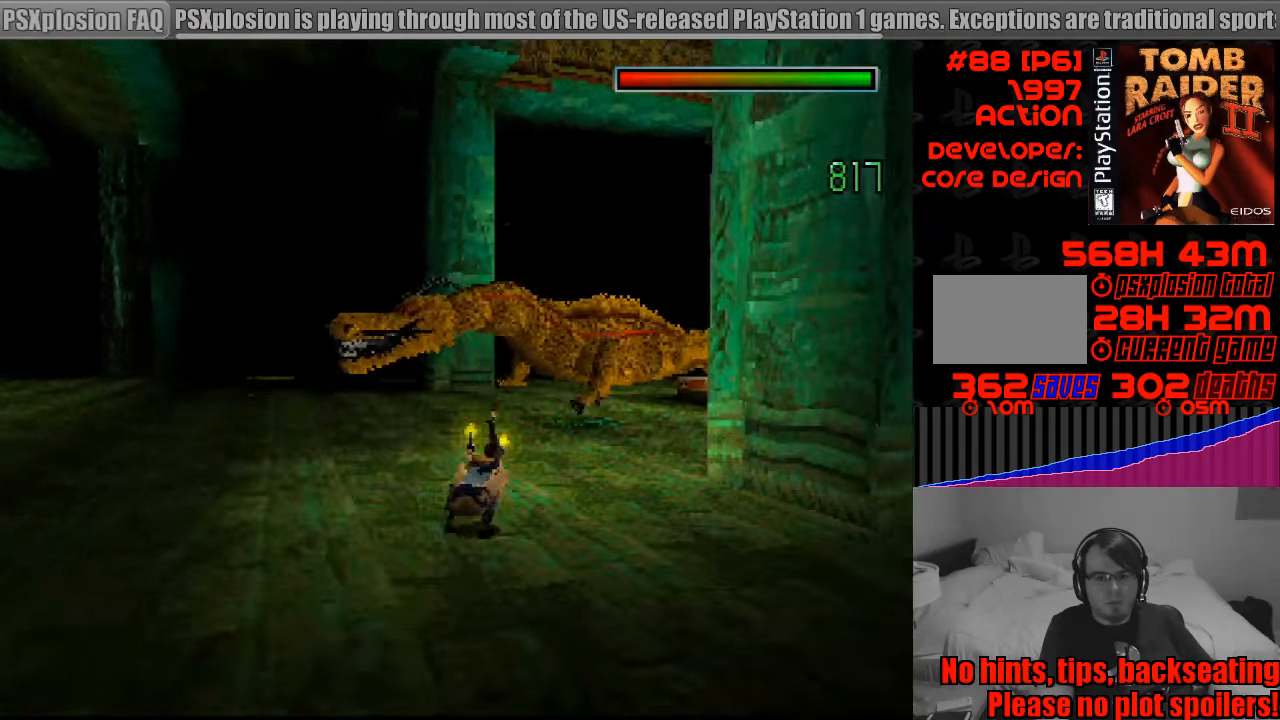
{"buttons": ["CROSS", "SQUARE", "DPAD_DOWN"], "events": []}
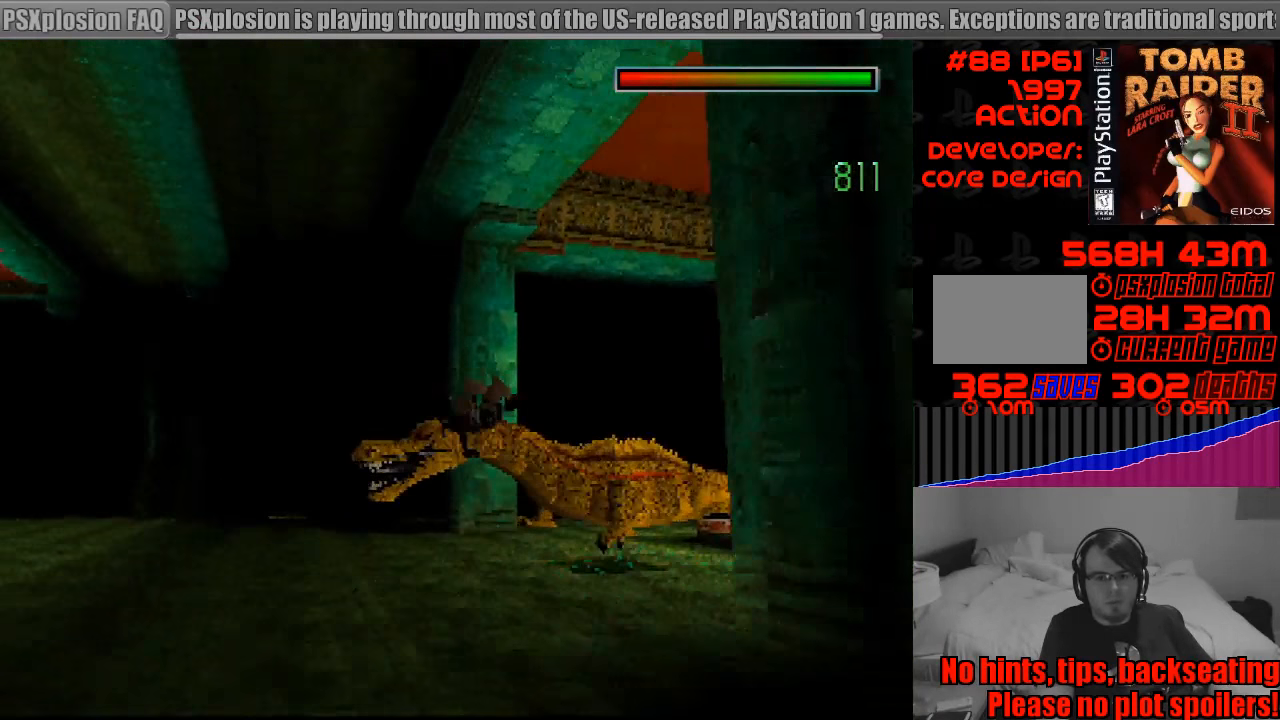
{"buttons": ["CROSS", "DPAD_RIGHT"], "events": [[17, "DPAD_DOWN", "up"], [300, "DPAD_RIGHT", "down"], [317, "SQUARE", "up"]]}
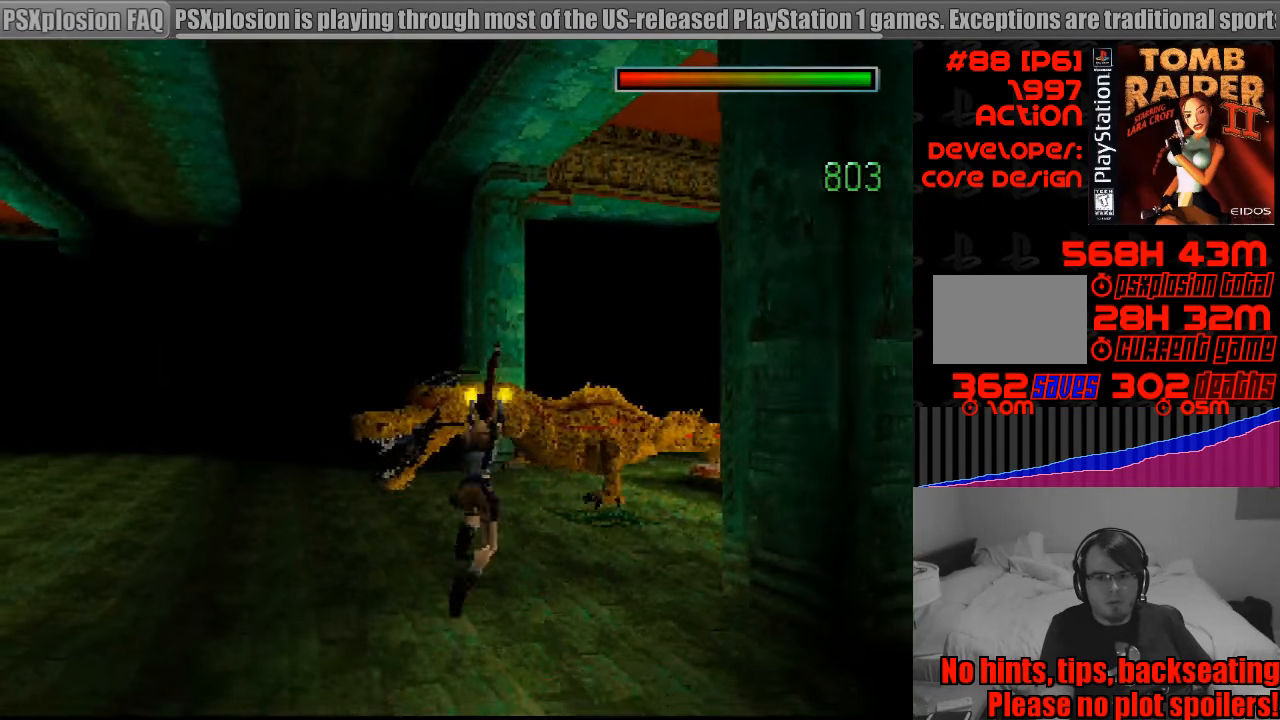
{"buttons": ["CROSS", "DPAD_UP", "DPAD_RIGHT"], "events": [[467, "DPAD_UP", "down"]]}
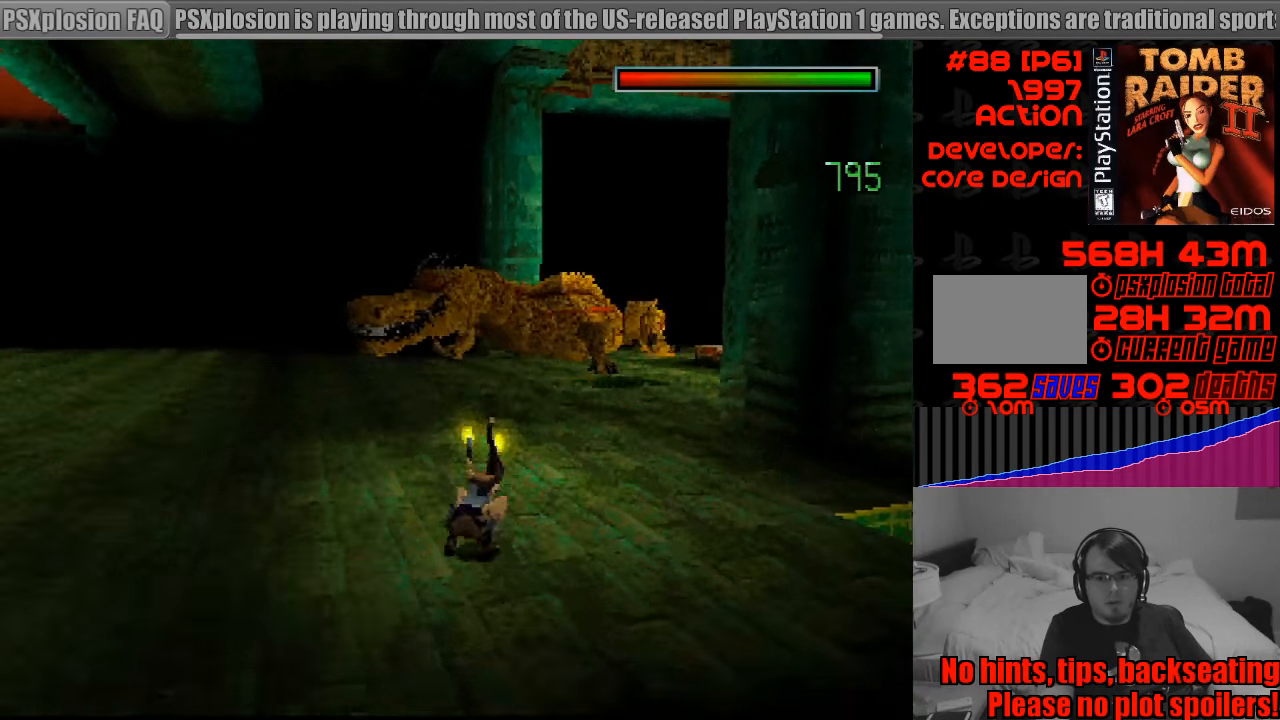
{"buttons": ["CROSS", "DPAD_UP", "DPAD_RIGHT"], "events": []}
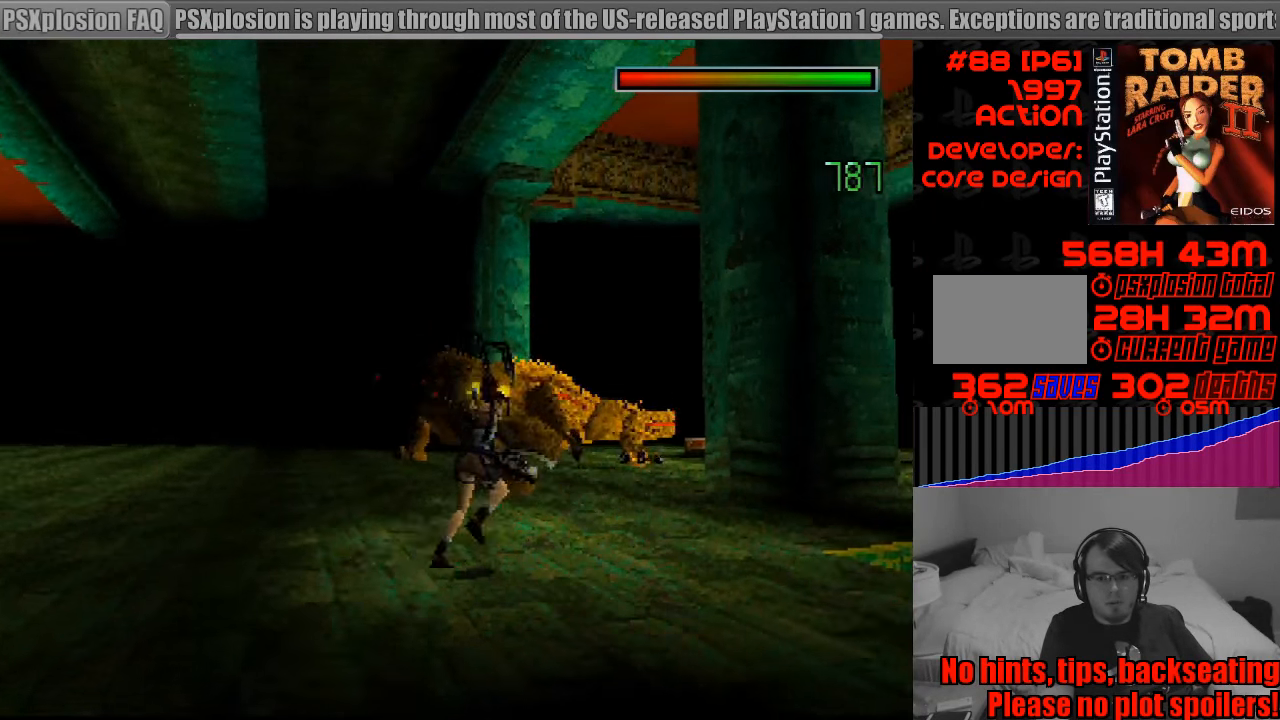
{"buttons": ["CROSS", "DPAD_UP"], "events": [[367, "DPAD_RIGHT", "up"]]}
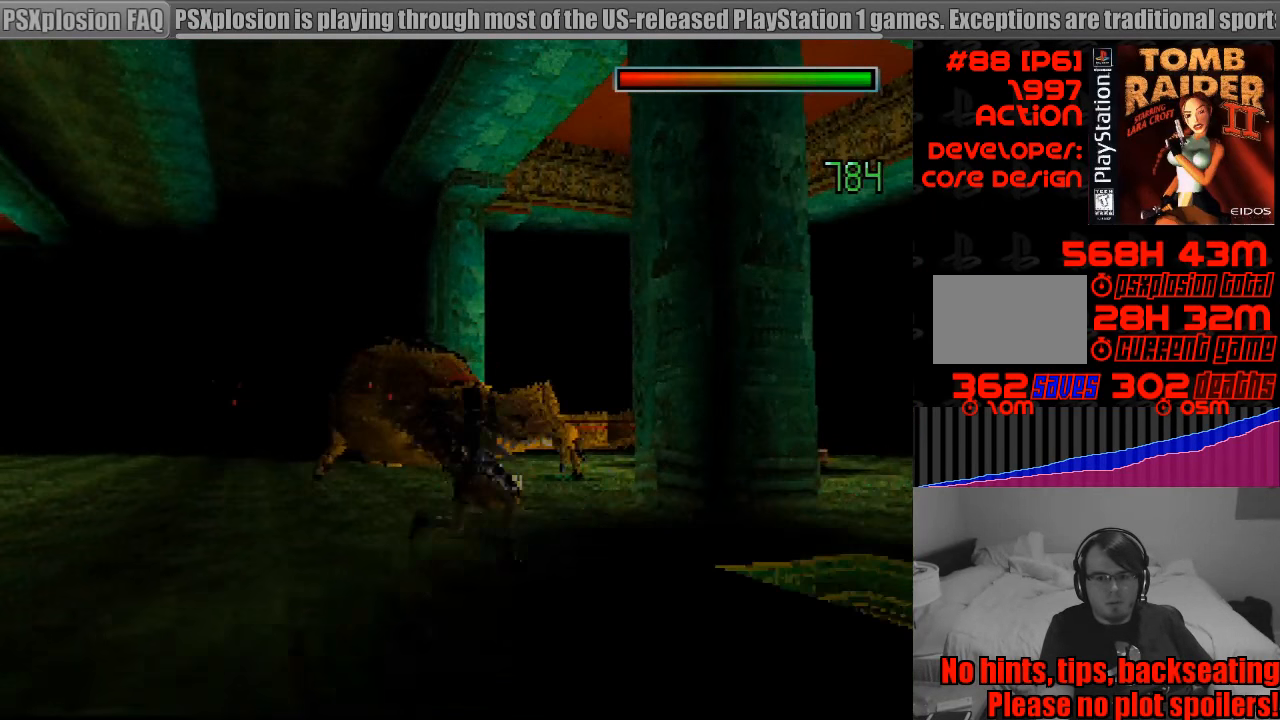
{"buttons": ["CROSS", "SQUARE", "DPAD_UP", "DPAD_LEFT"], "events": [[167, "DPAD_RIGHT", "down"], [200, "DPAD_RIGHT", "up"], [283, "SQUARE", "down"], [433, "DPAD_LEFT", "down"]]}
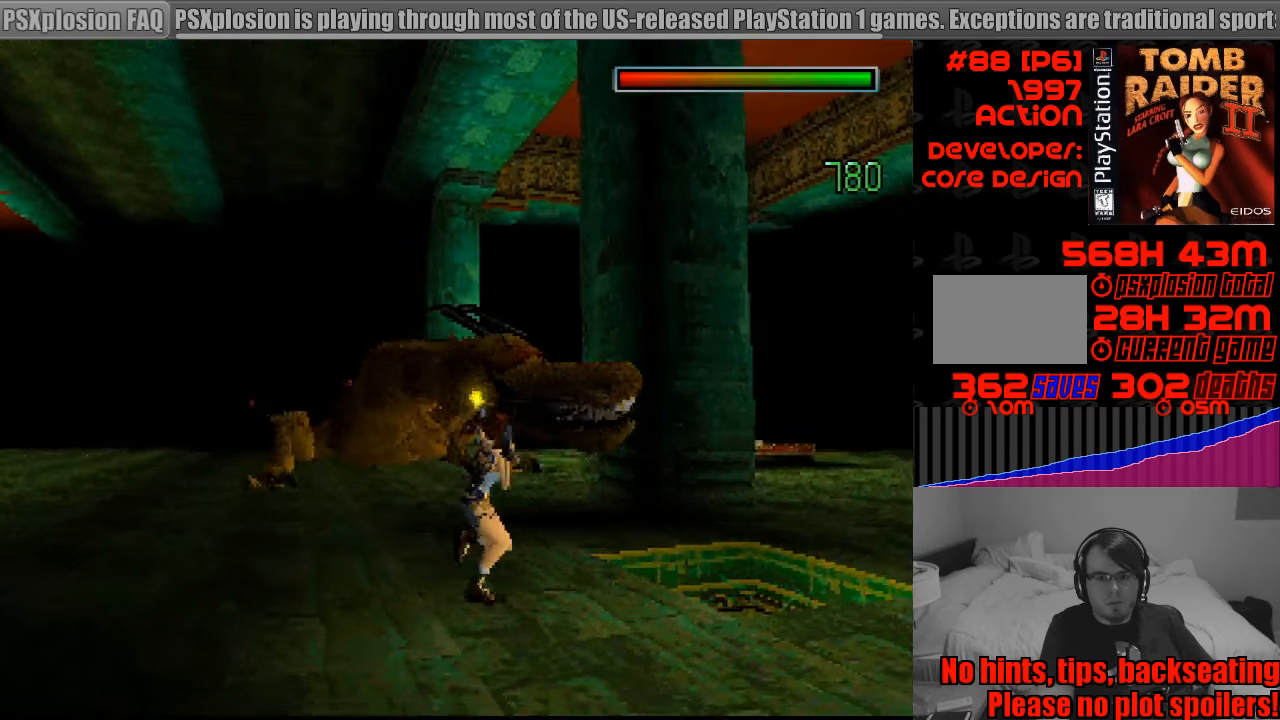
{"buttons": ["CROSS", "SQUARE", "DPAD_UP"], "events": [[117, "DPAD_LEFT", "up"], [233, "DPAD_LEFT", "down"], [483, "DPAD_LEFT", "up"]]}